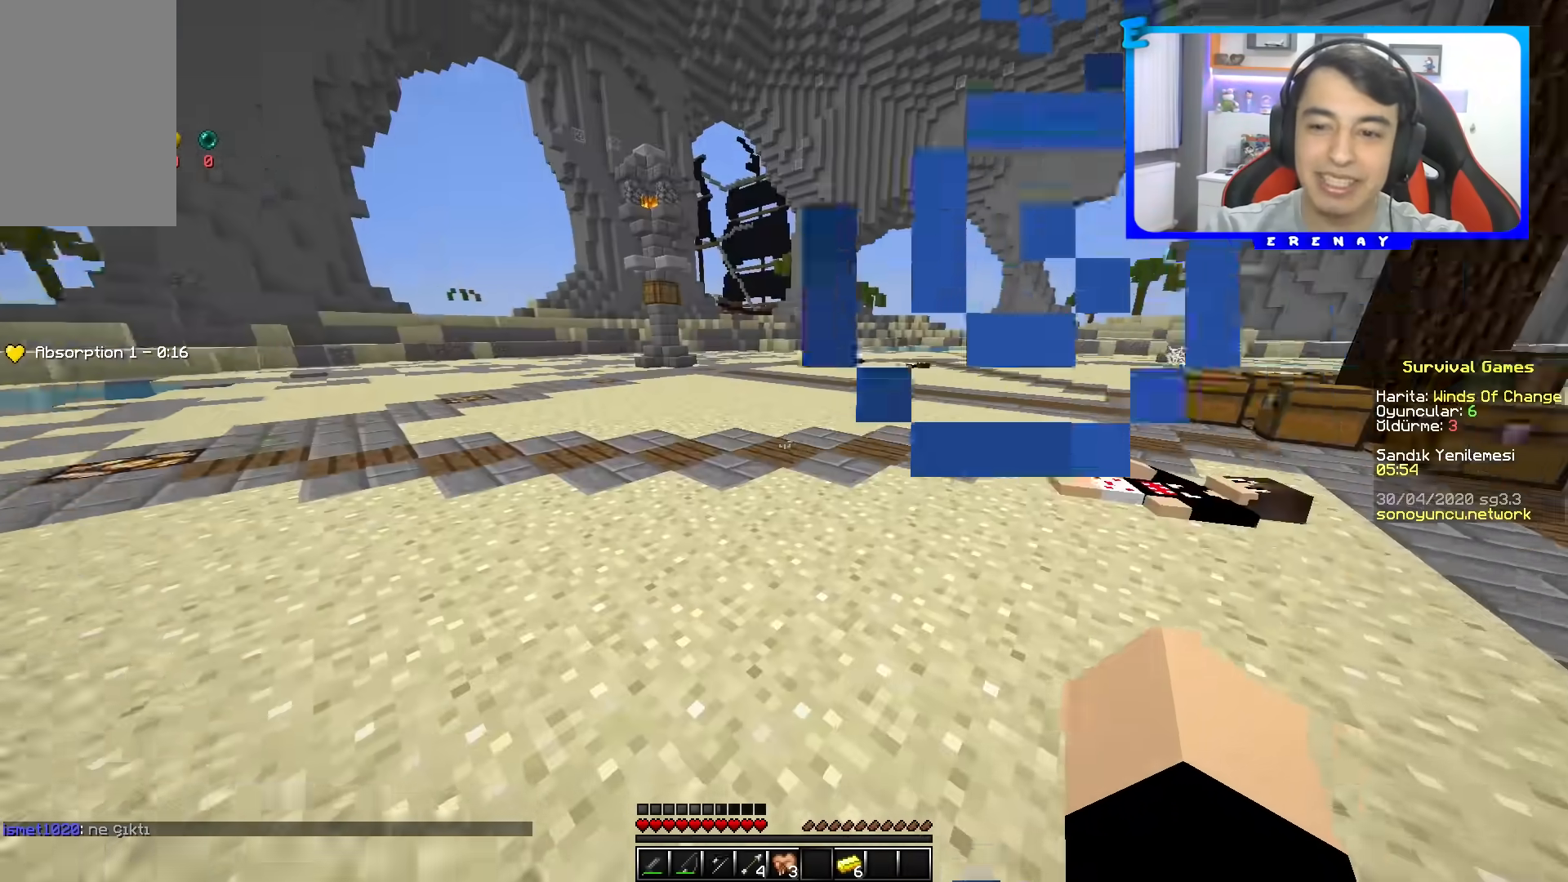
Gameplay with keyboard and mouse; each line is a JSON object with the keys and mouse buttons held at the frame after it. "events" lists presses ("down") and releases ("up") of "a", "d", "s", "space", "w", "mouse_left" and "mouse_right" between this image and that frame as [ms after this image, input, new state], when the widget could be followed in between. "mouse_left", "mouse_right" = the "left", "right" buttons of the "mouse" list. No other keys are recorded. Fast repeated clicks can show as one long hold. Mouse movement is not recorded.
{"keys": [], "mouse": [], "events": [[100, "a", "up"]]}
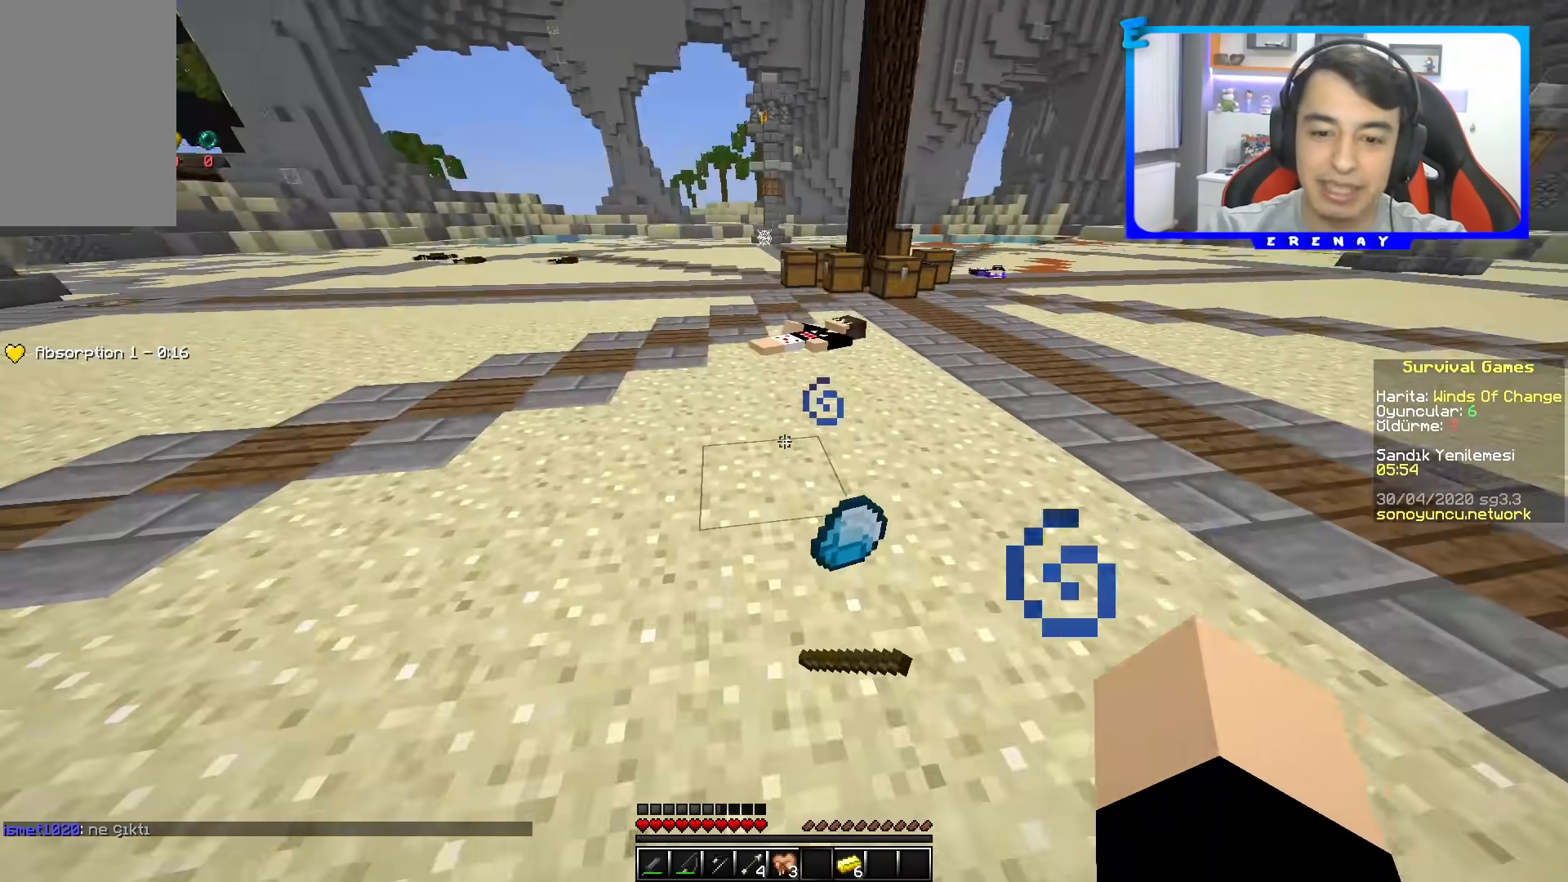
{"keys": ["d", "w"], "mouse": [], "events": [[417, "d", "down"], [417, "w", "down"]]}
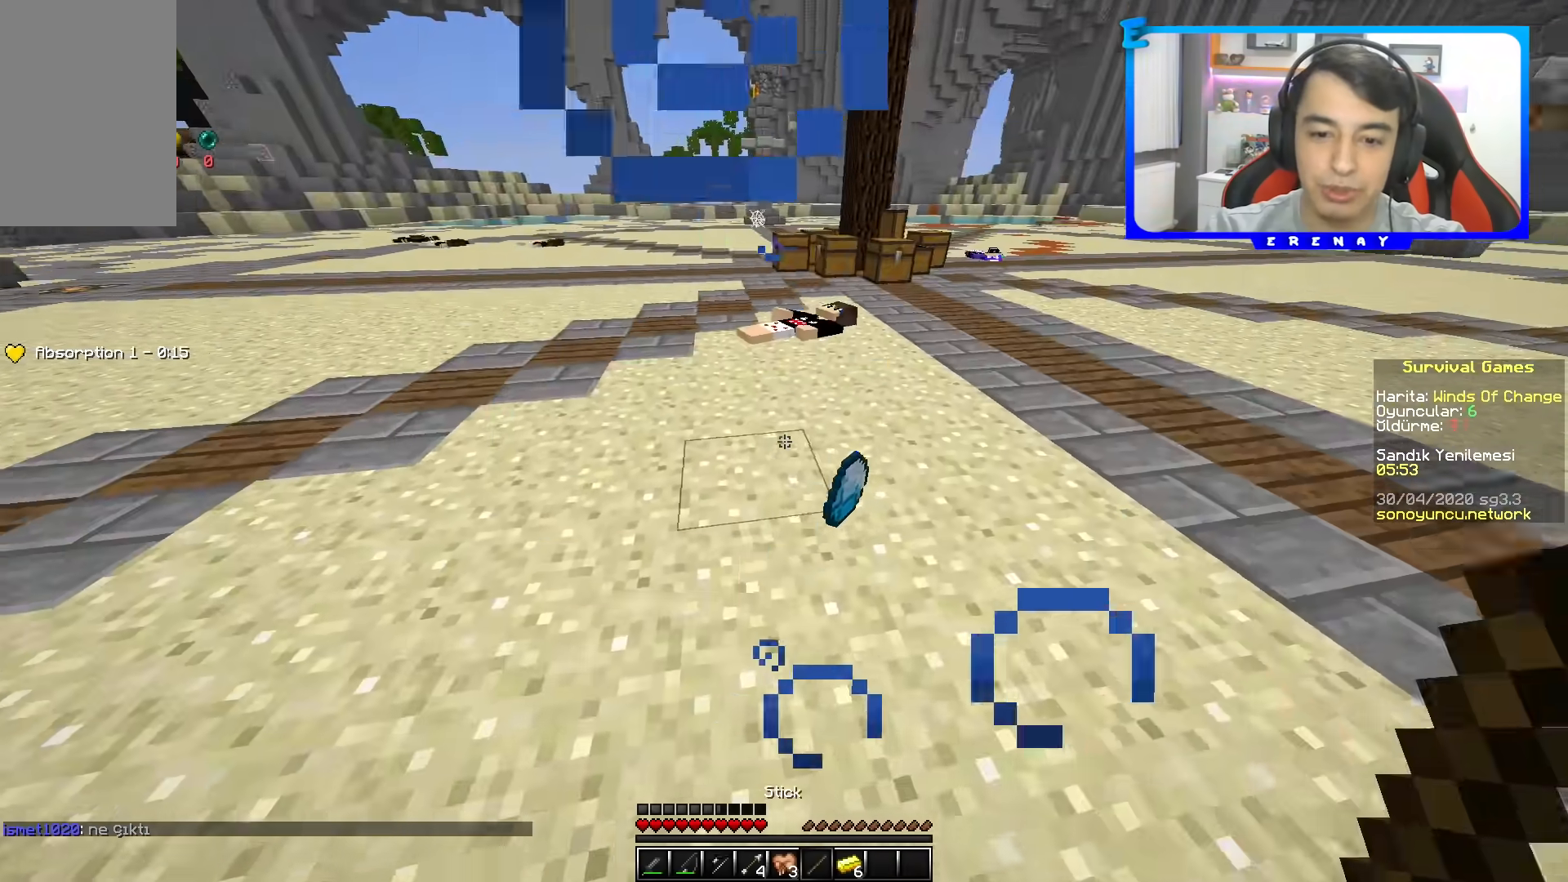
{"keys": ["w"], "mouse": [], "events": [[50, "w", "up"], [100, "d", "up"], [267, "w", "down"]]}
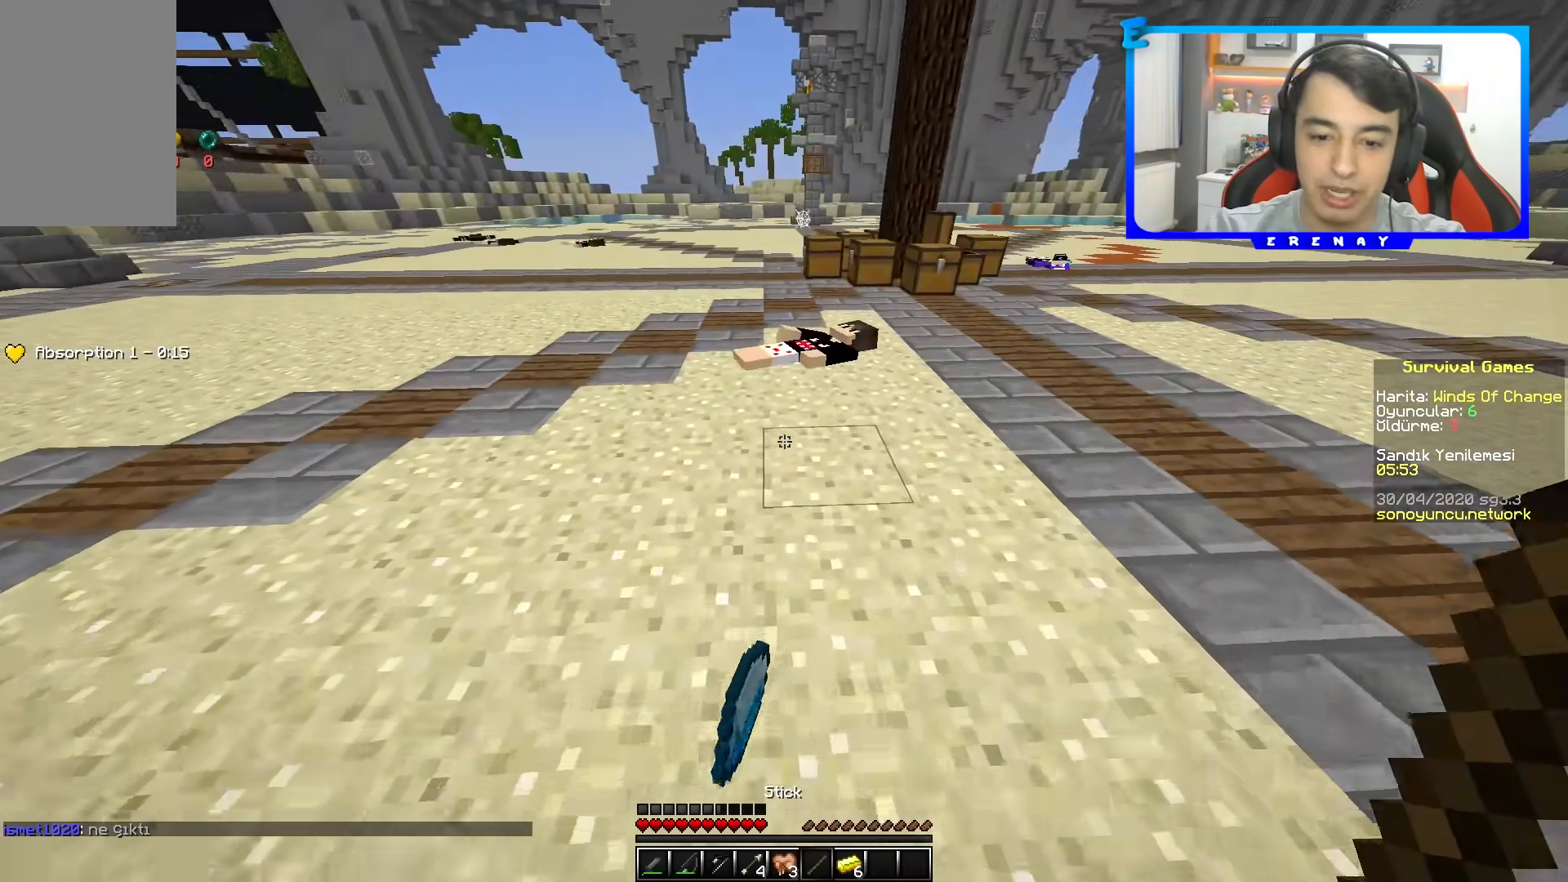
{"keys": ["space", "w"], "mouse": [], "events": [[100, "d", "down"], [200, "d", "up"], [433, "space", "down"]]}
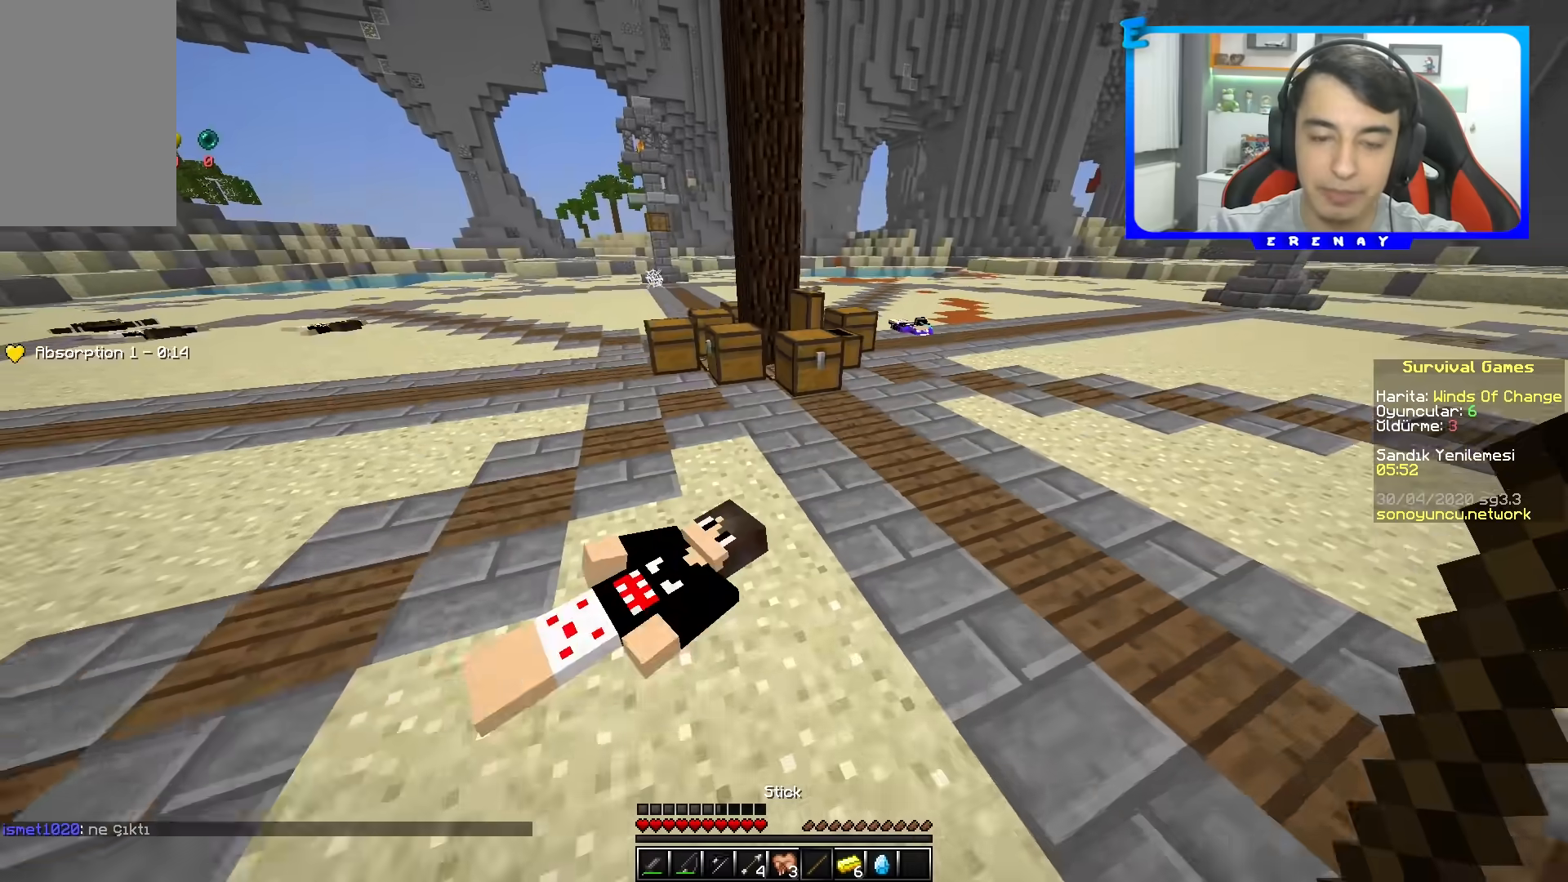
{"keys": ["w"], "mouse": [], "events": [[167, "space", "up"]]}
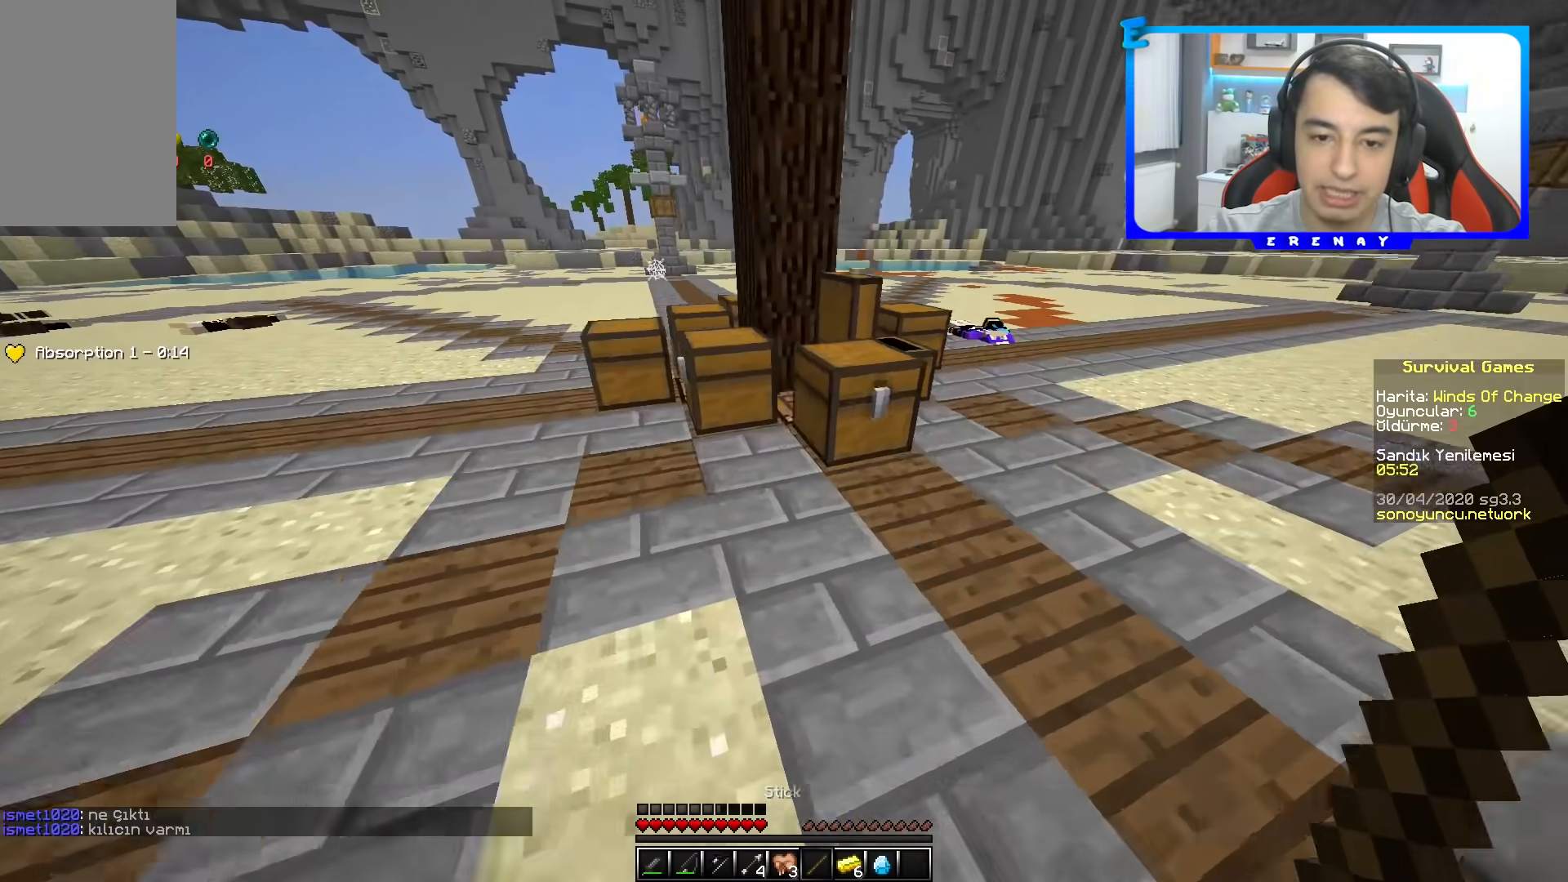
{"keys": [], "mouse": ["right"], "events": [[50, "space", "down"], [133, "d", "down"], [250, "space", "up"], [300, "w", "up"], [333, "d", "up"], [417, "mouse_right", "down"]]}
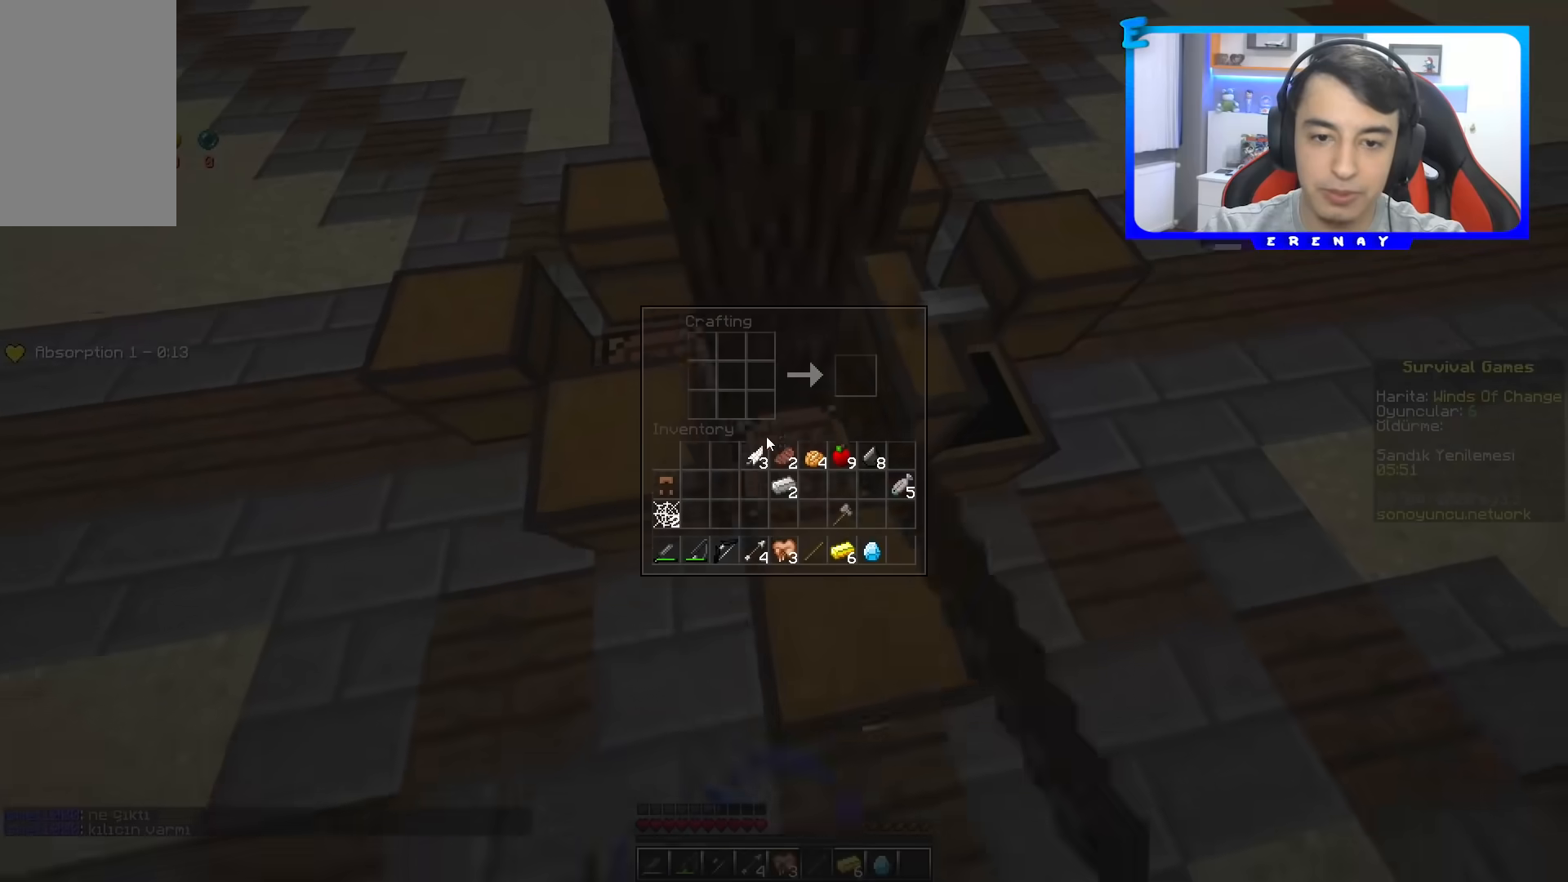
{"keys": [], "mouse": [], "events": [[33, "mouse_right", "up"]]}
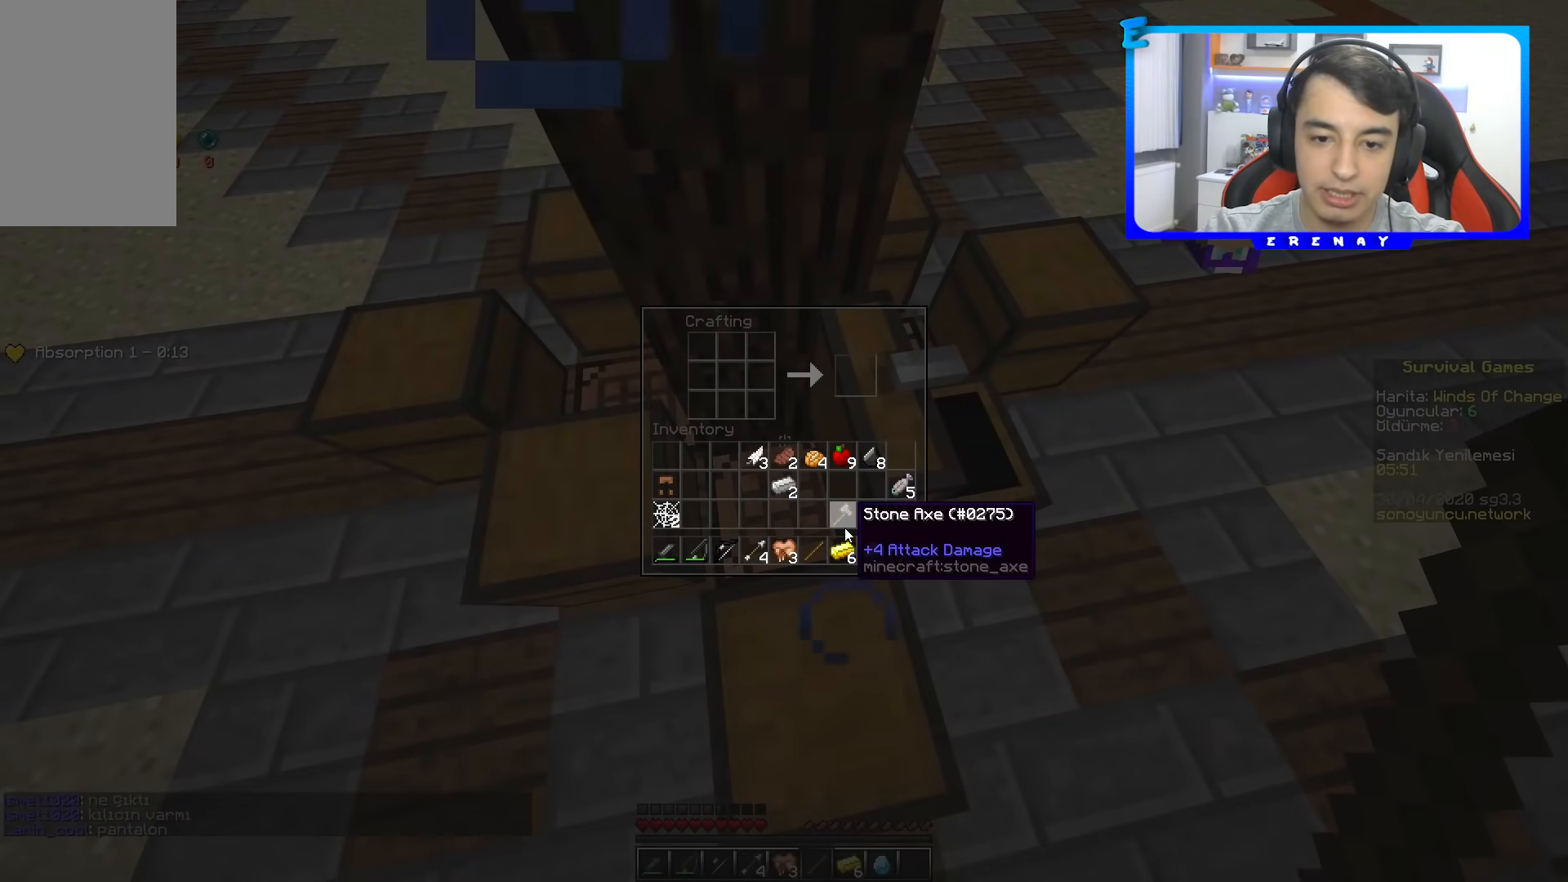
{"keys": [], "mouse": []}
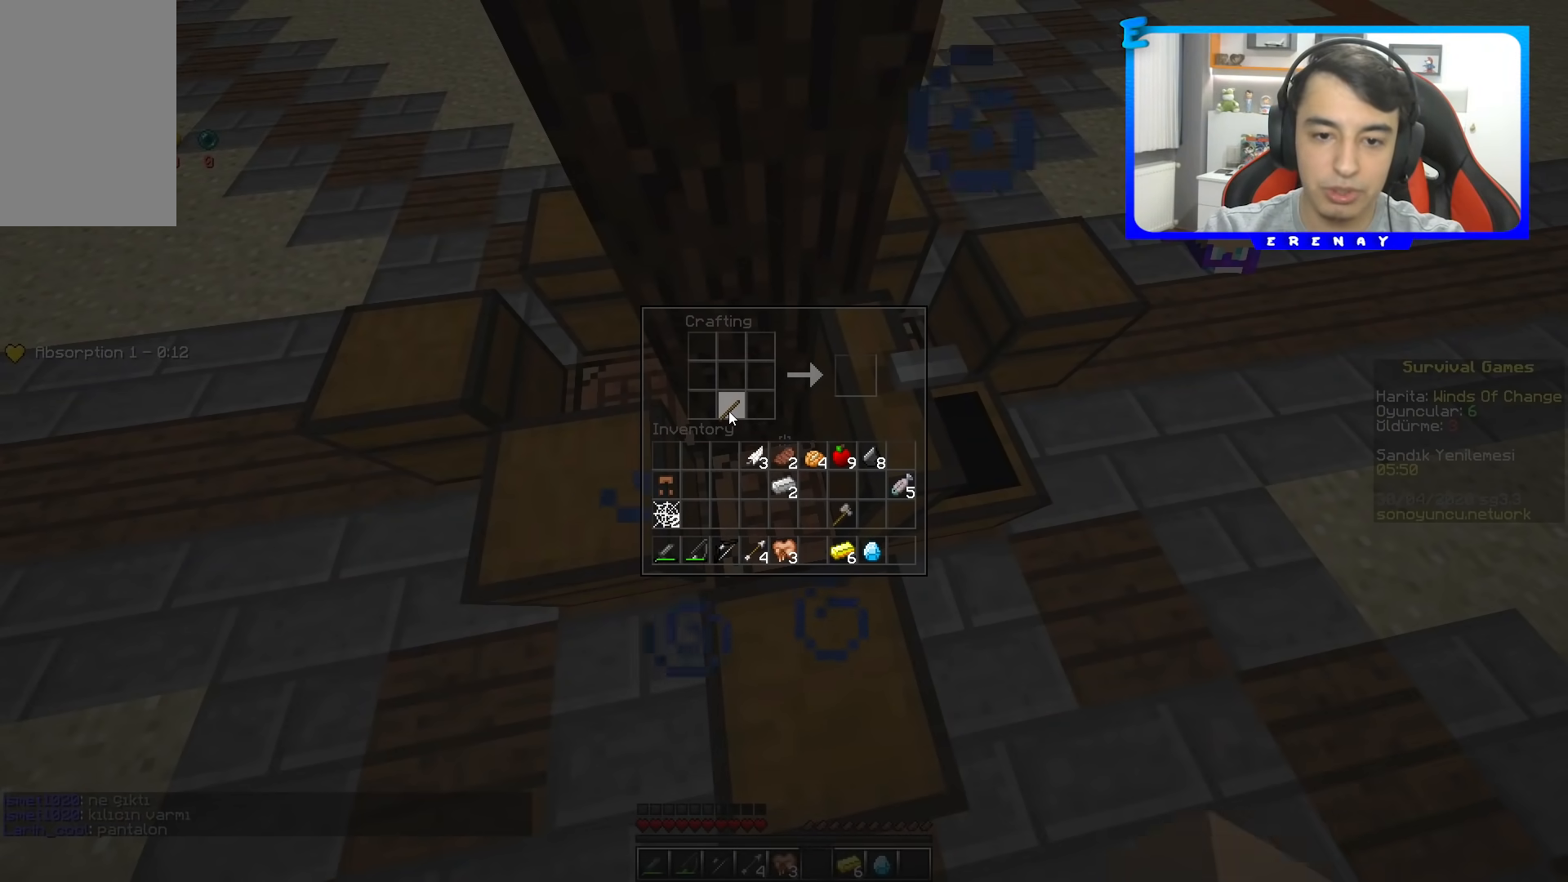
{"keys": [], "mouse": []}
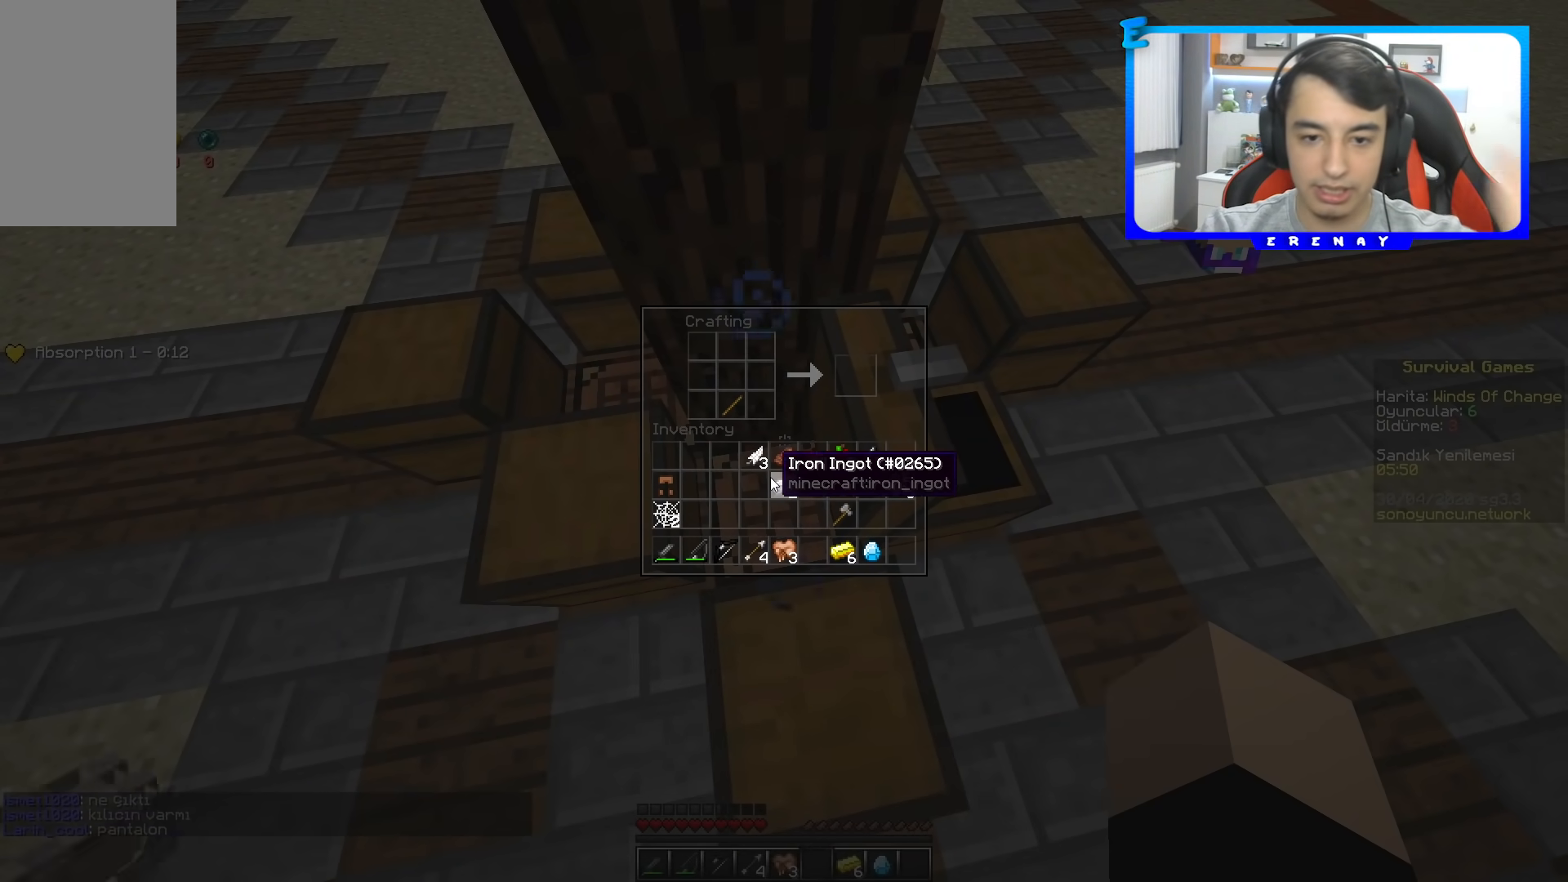
{"keys": [], "mouse": [], "events": []}
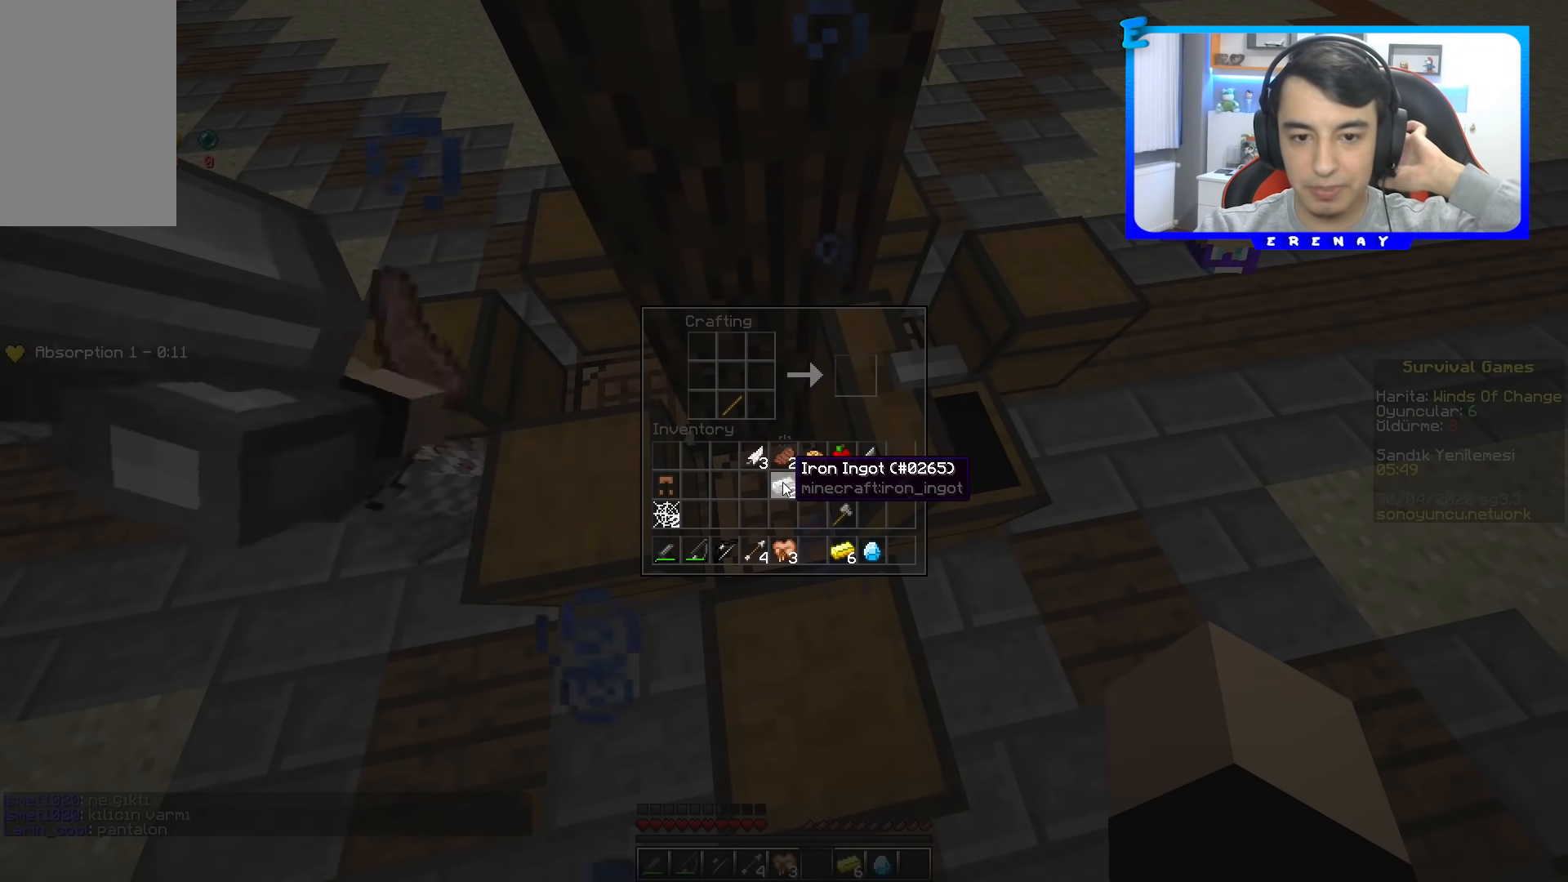
{"keys": [], "mouse": []}
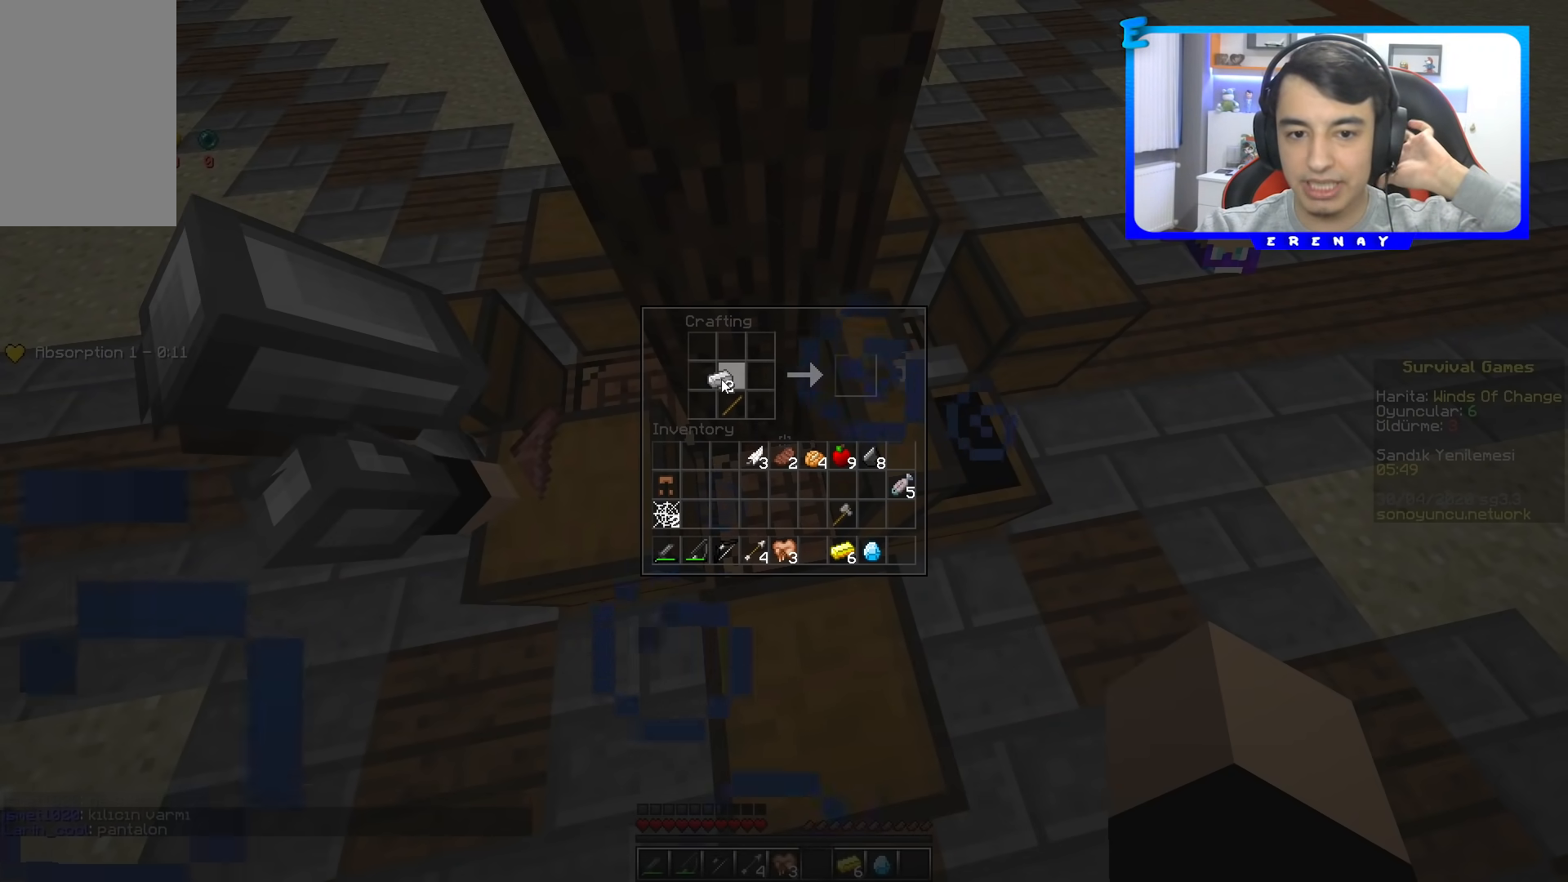
{"keys": [], "mouse": [], "events": [[50, "mouse_right", "down"], [450, "mouse_right", "up"]]}
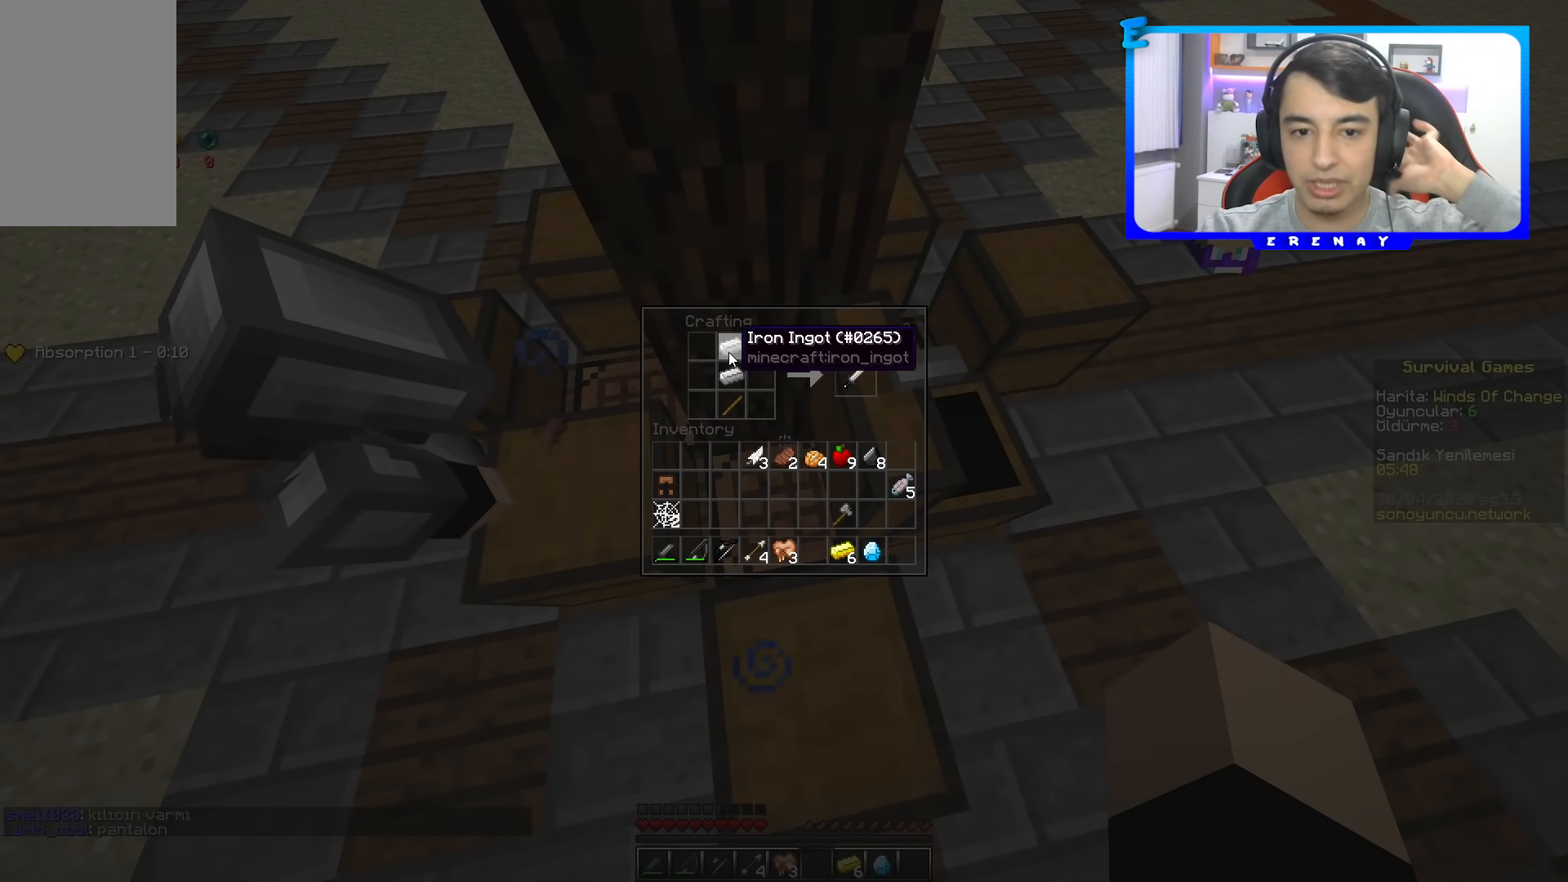
{"keys": [], "mouse": [], "events": []}
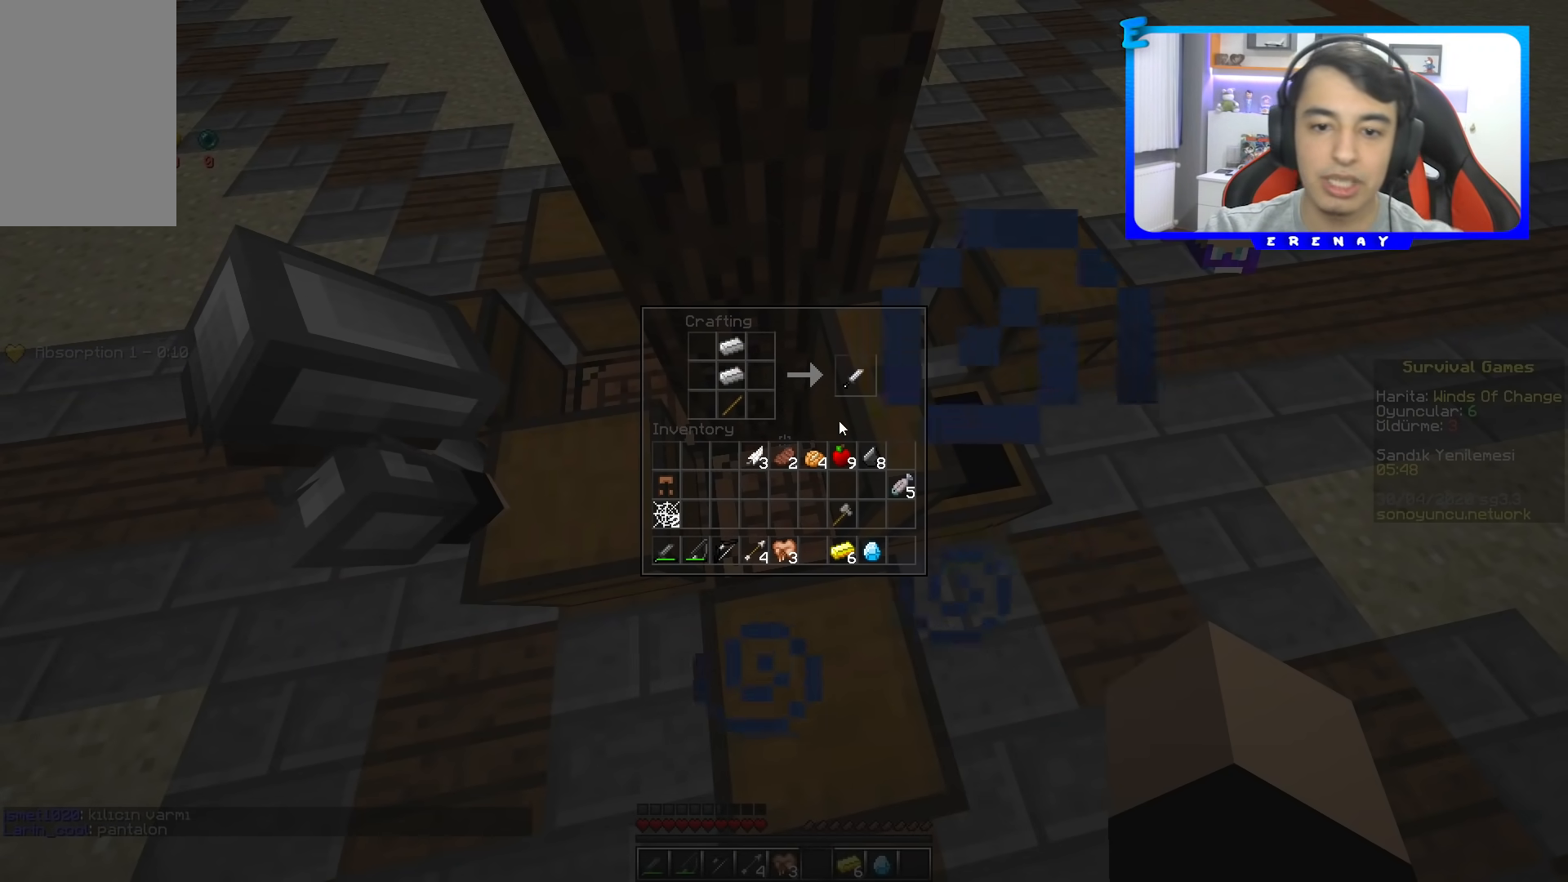
{"keys": [], "mouse": [], "events": []}
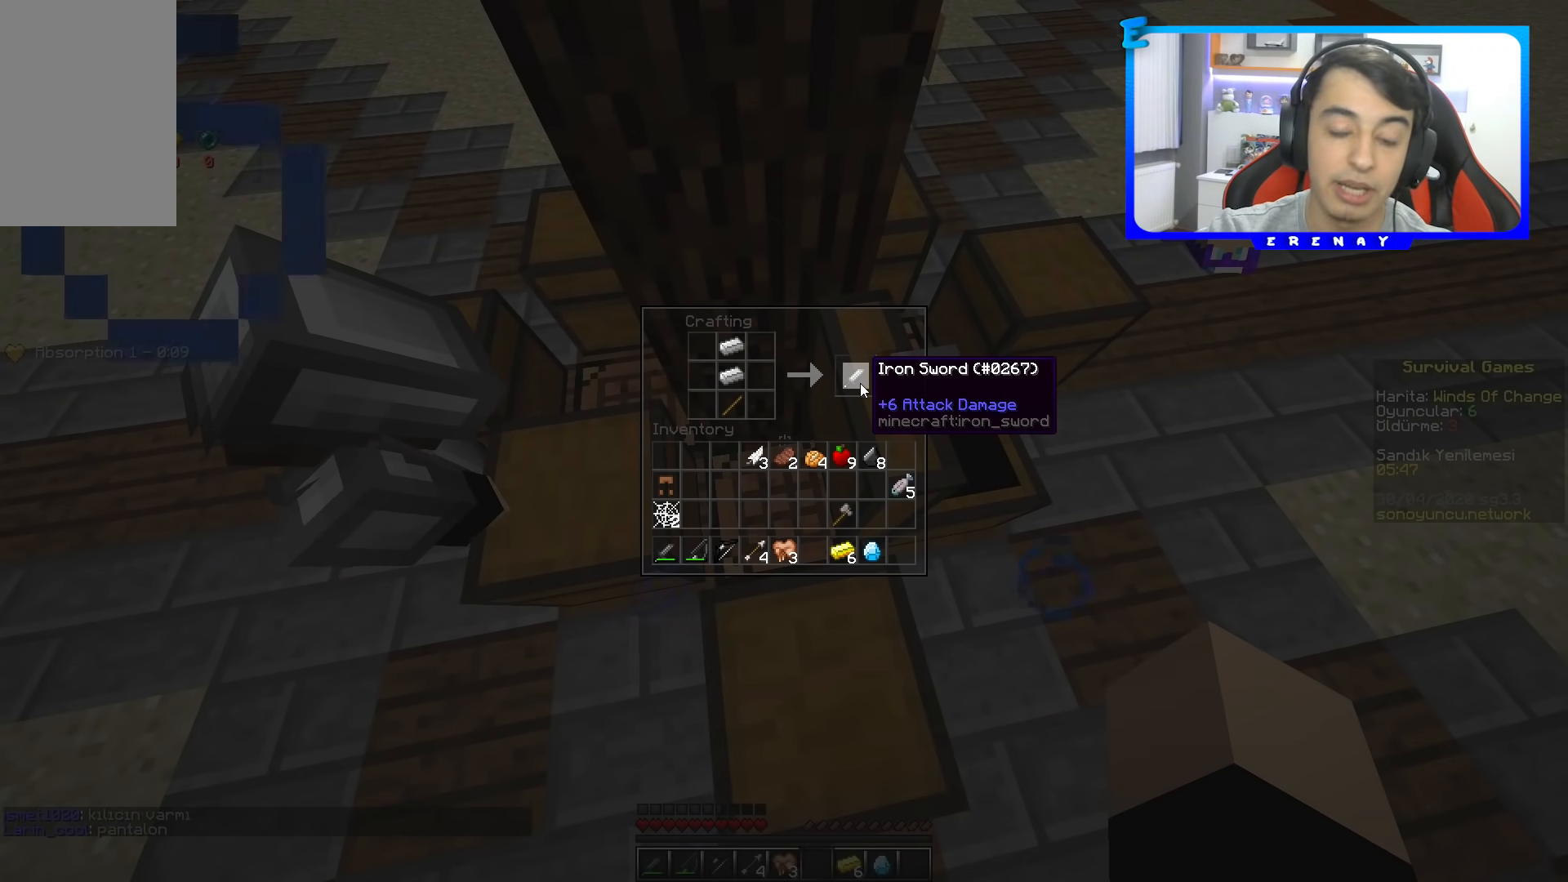
{"keys": [], "mouse": [], "events": []}
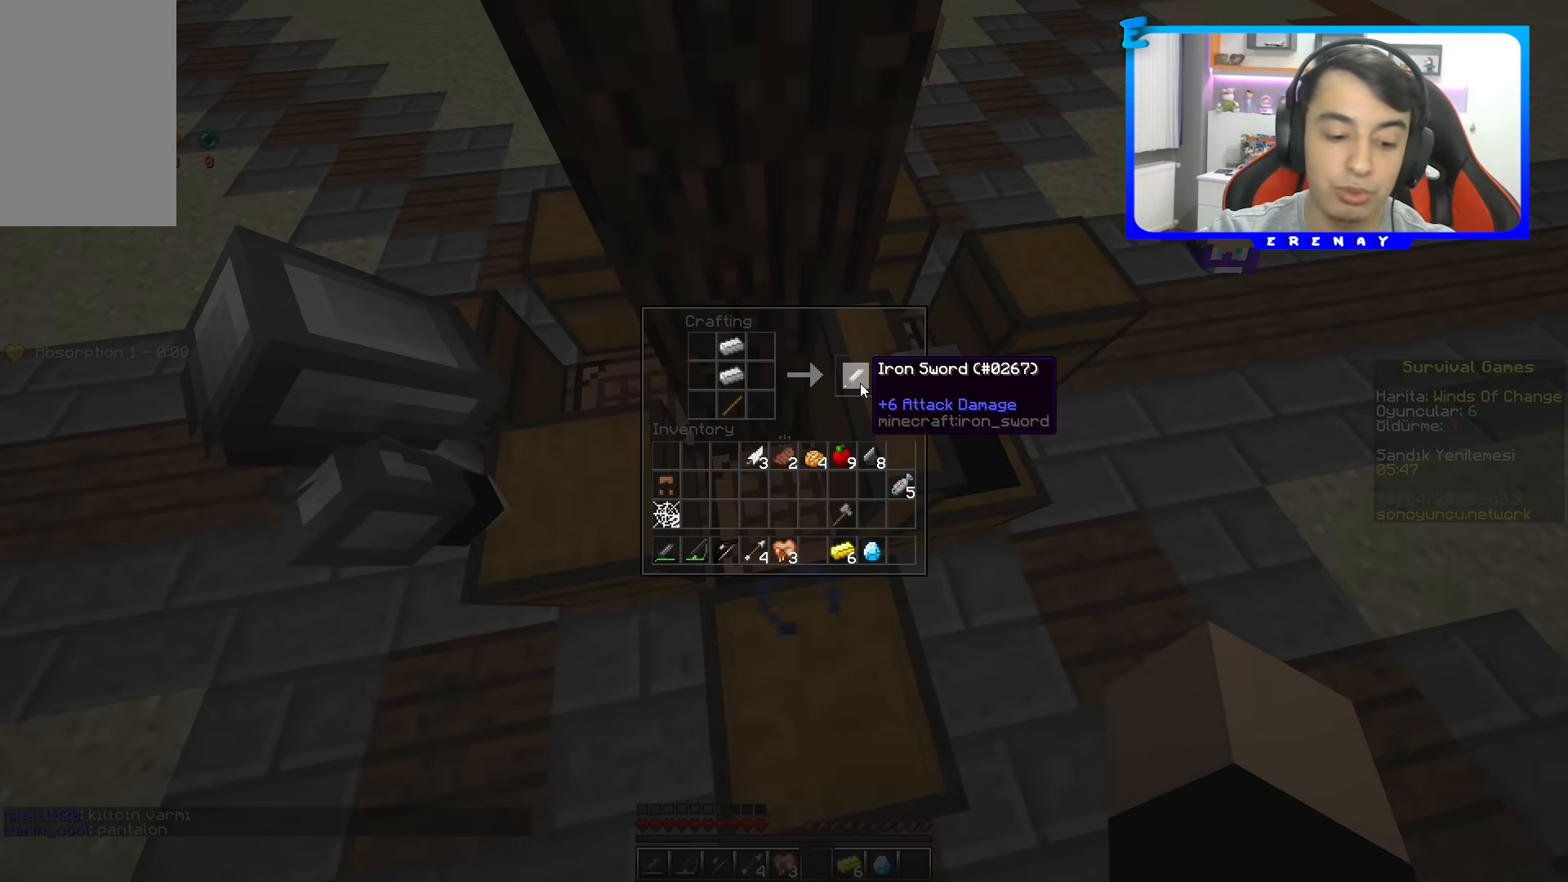
{"keys": [], "mouse": [], "events": []}
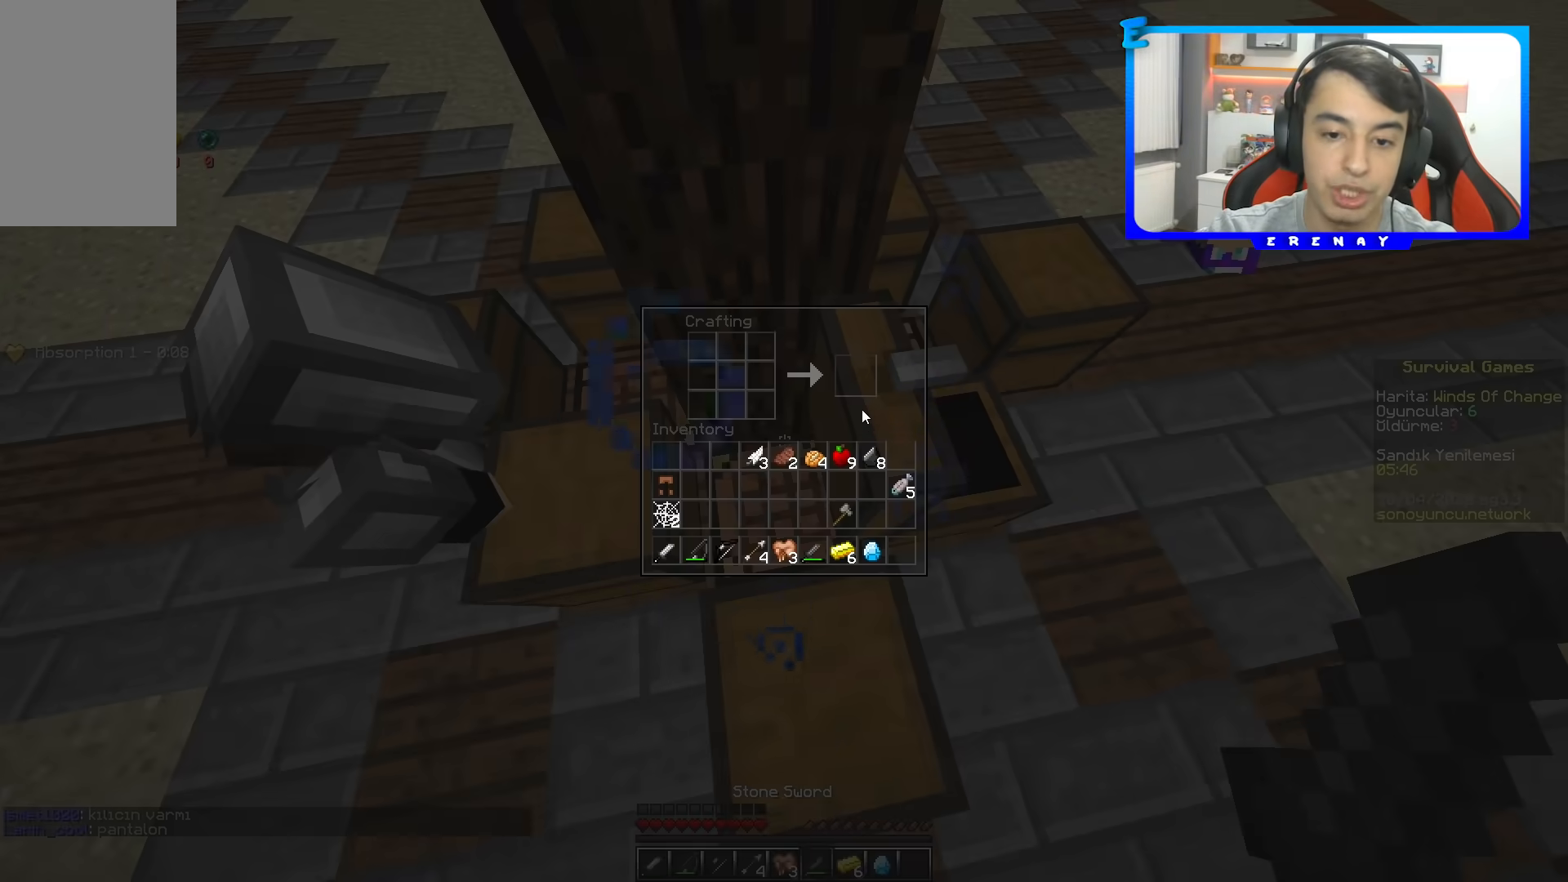
{"keys": [], "mouse": [], "events": []}
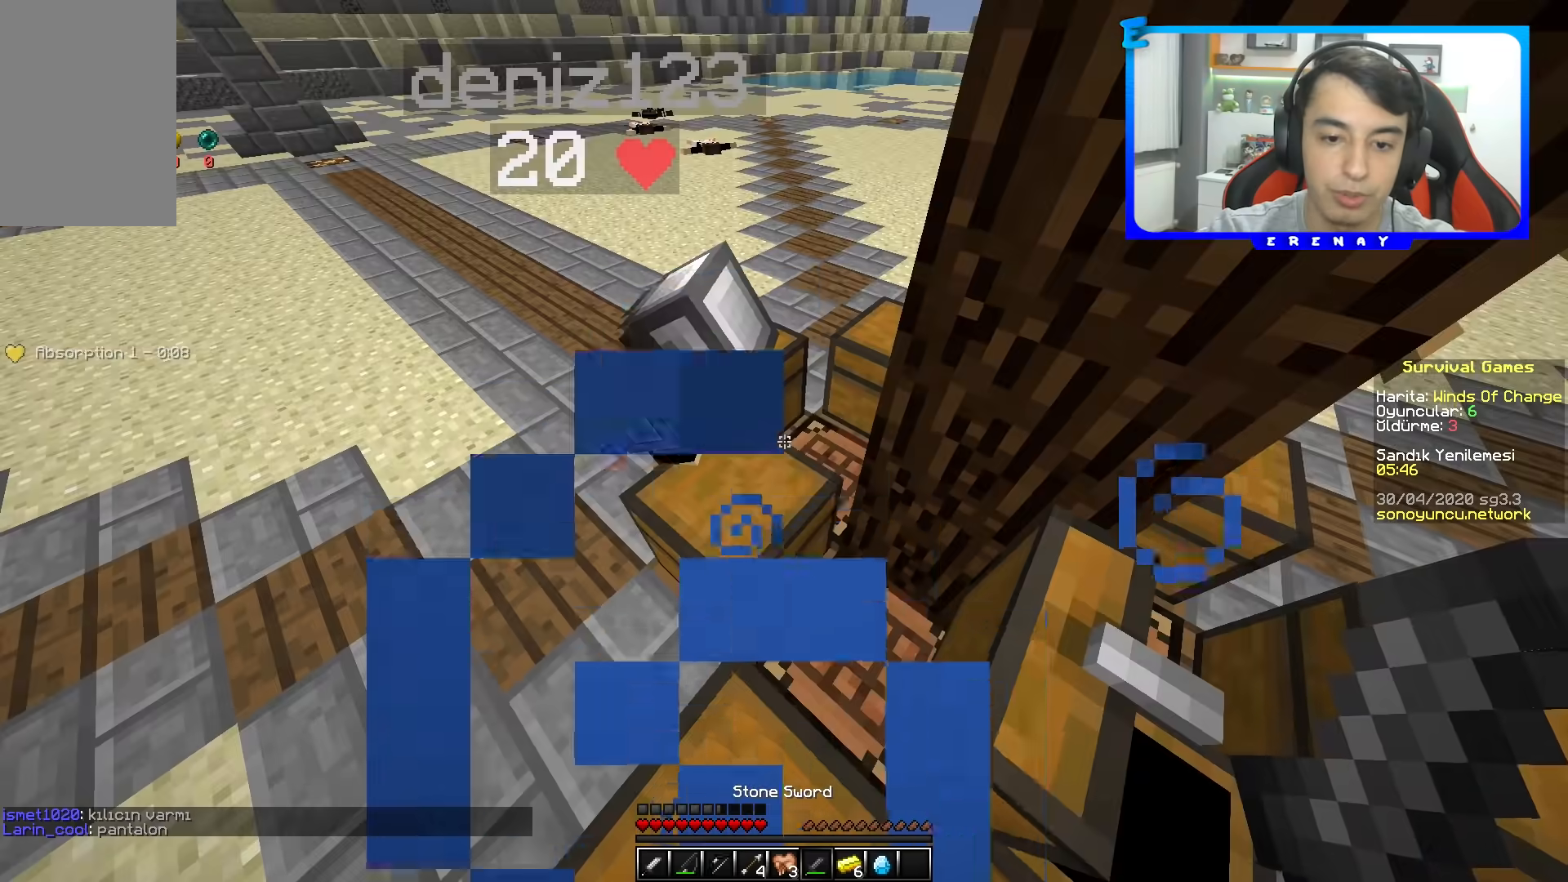
{"keys": [], "mouse": [], "events": []}
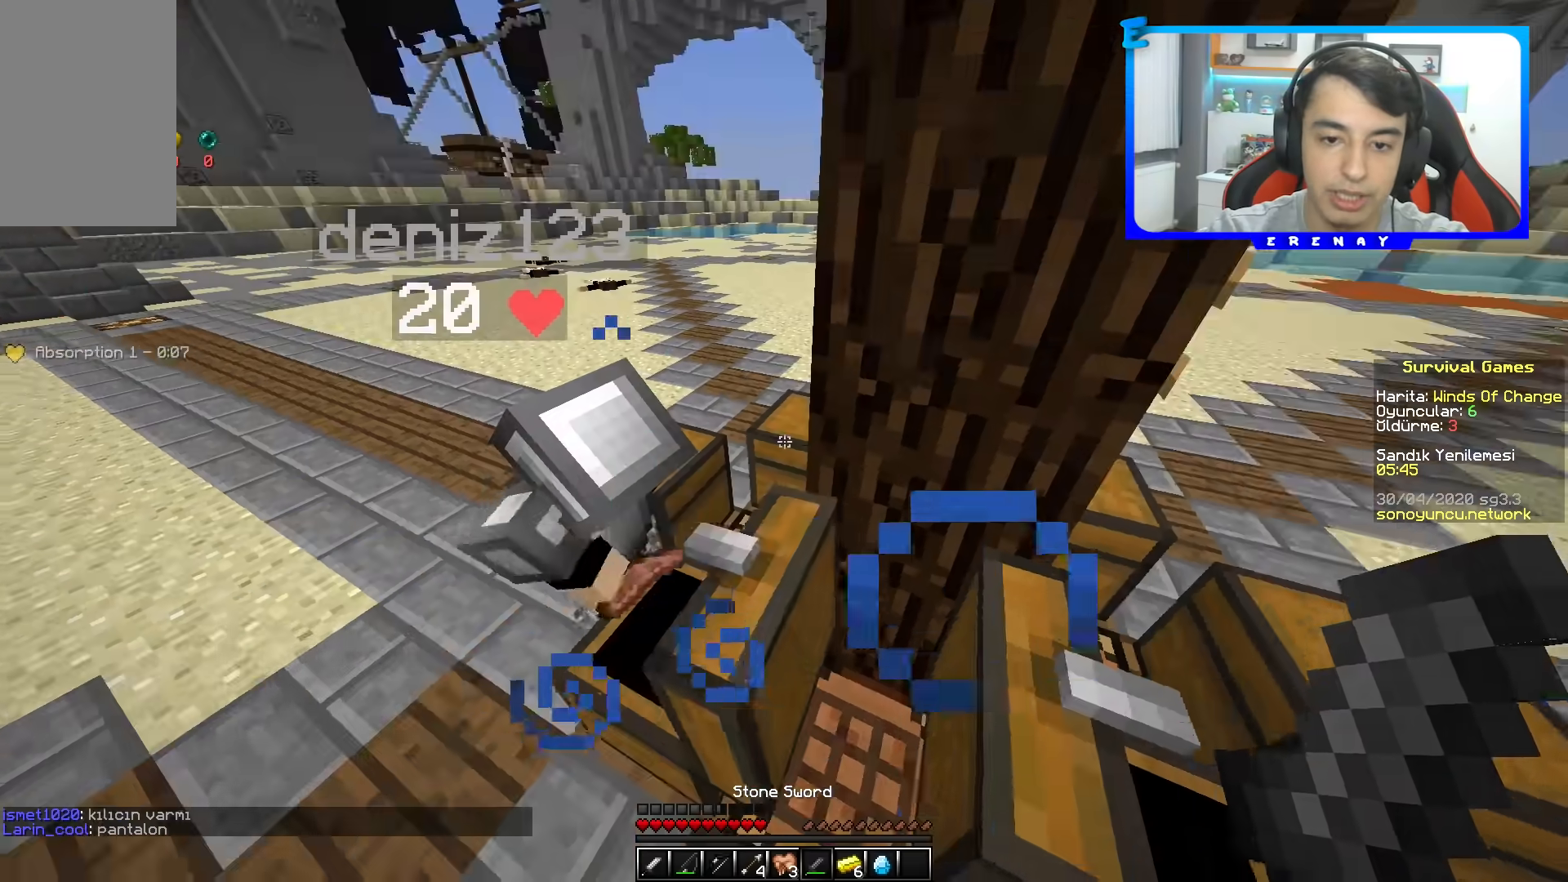
{"keys": [], "mouse": [], "events": [[17, "mouse_right", "down"], [117, "mouse_right", "up"]]}
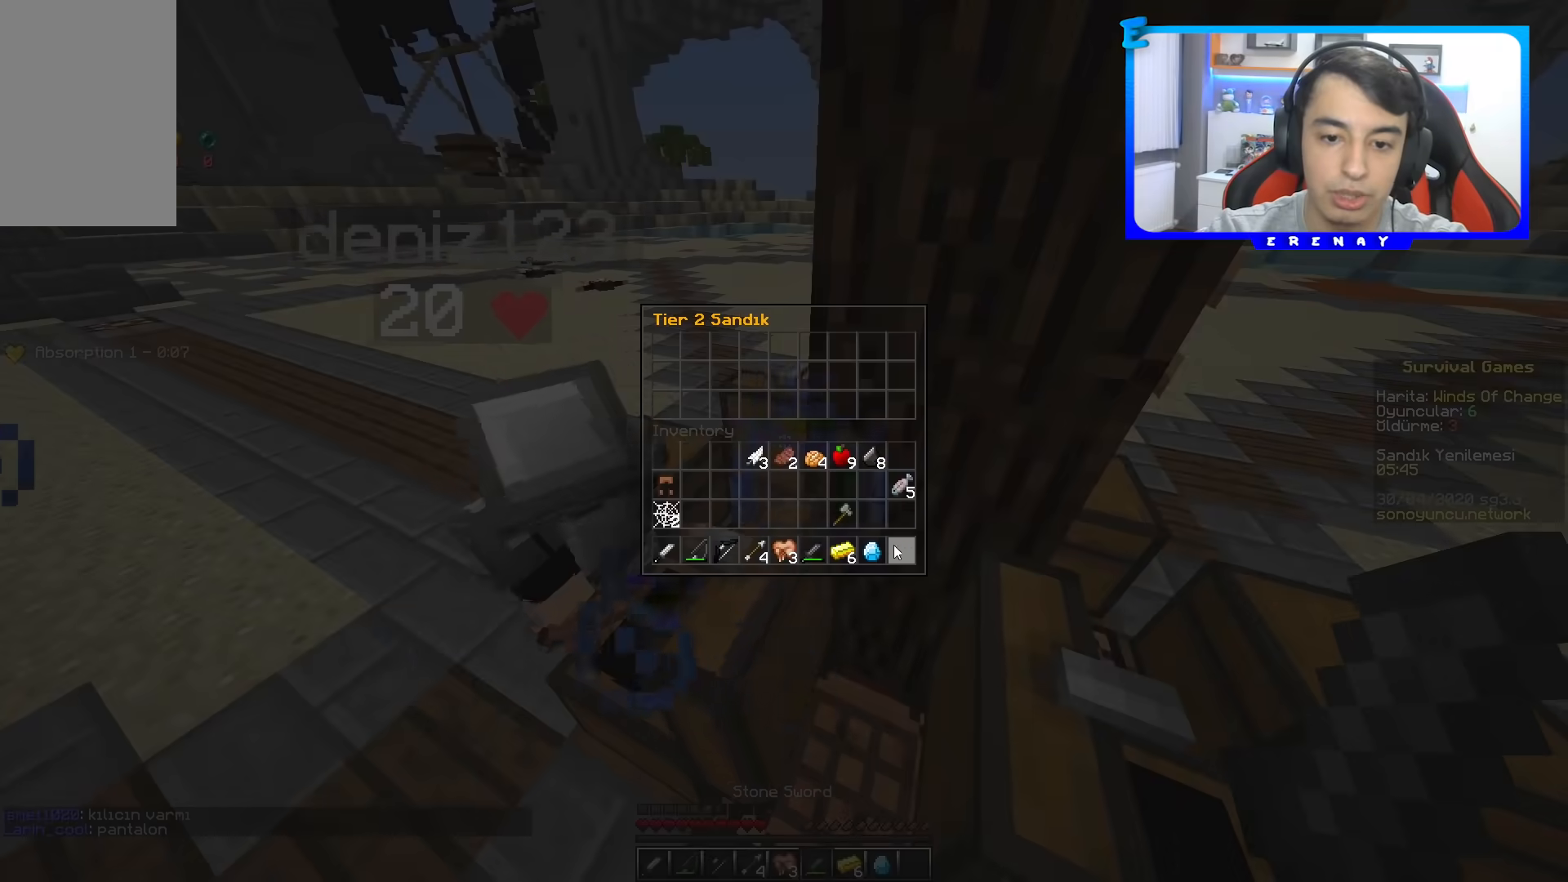
{"keys": [], "mouse": []}
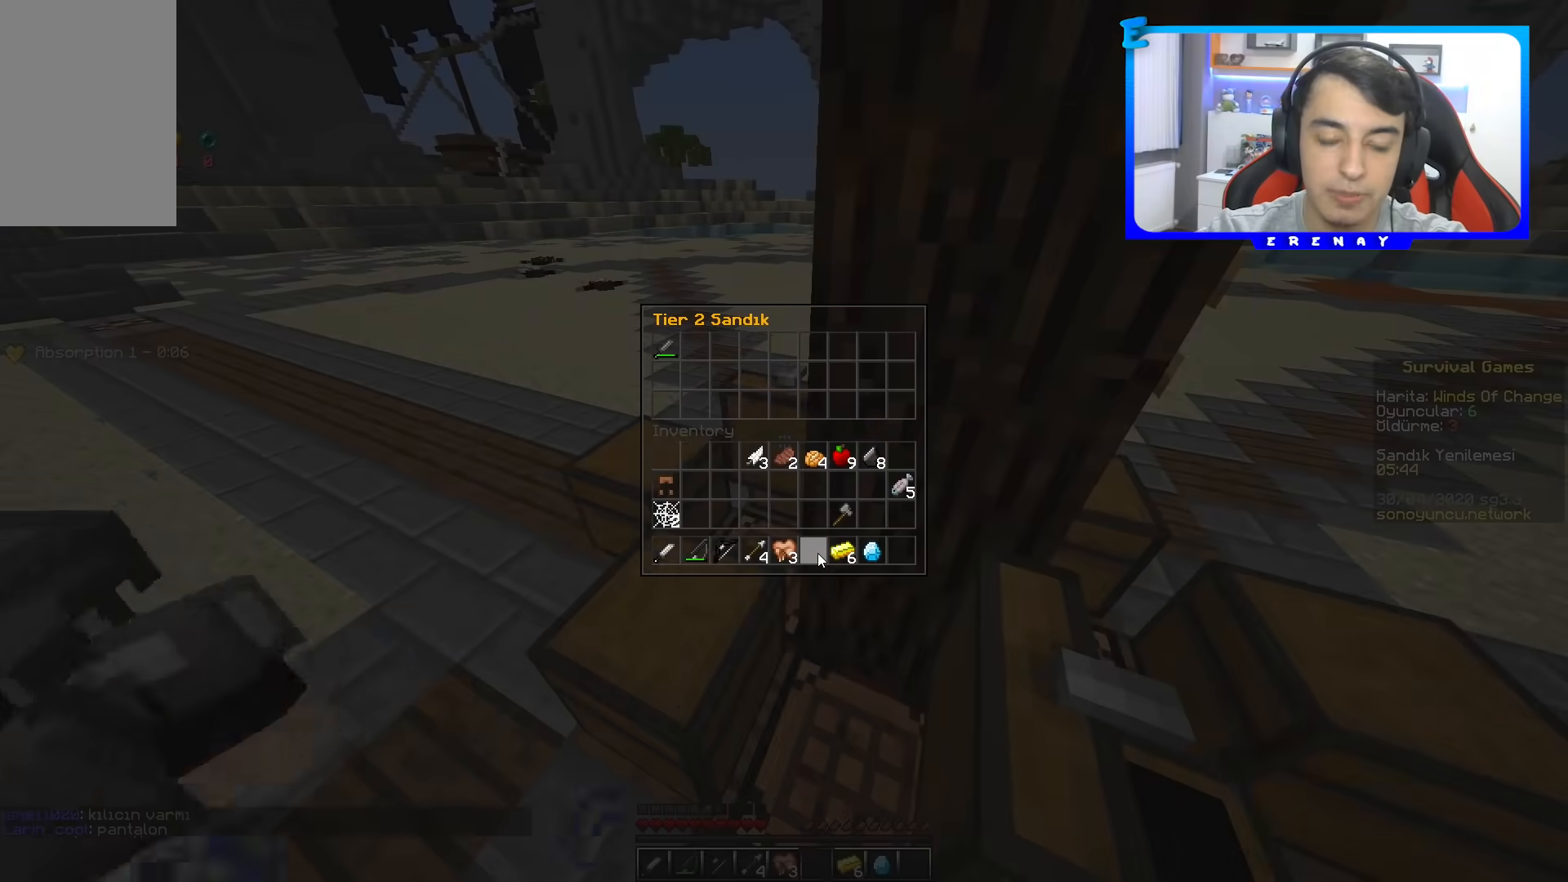
{"keys": ["w"], "mouse": [], "events": [[150, "a", "down"], [167, "w", "down"], [367, "a", "up"]]}
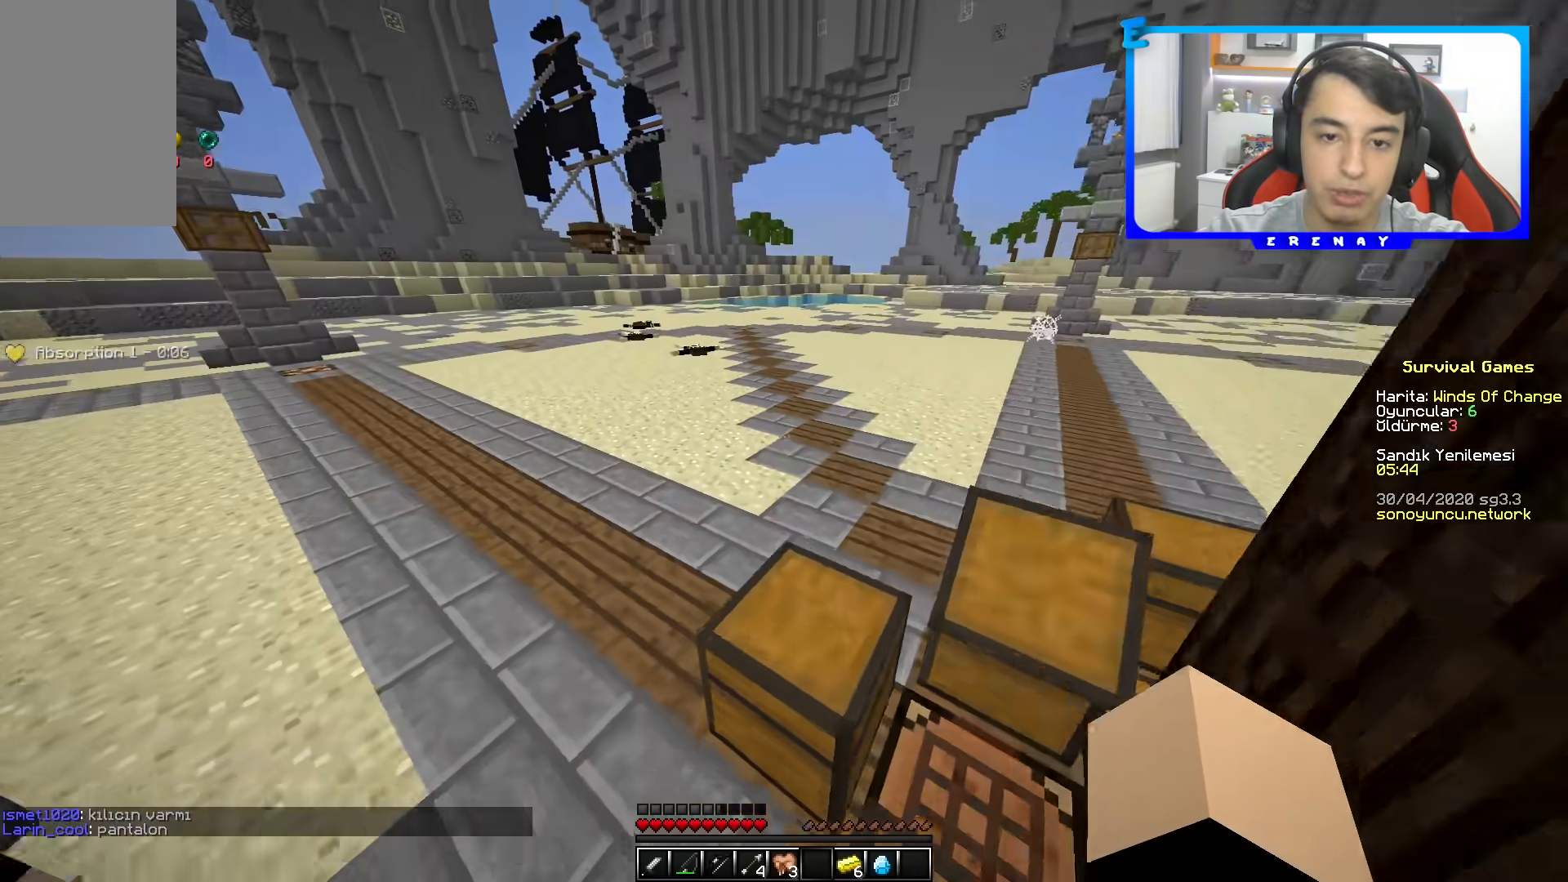
{"keys": [], "mouse": [], "events": [[100, "space", "down"], [250, "space", "up"], [267, "w", "up"]]}
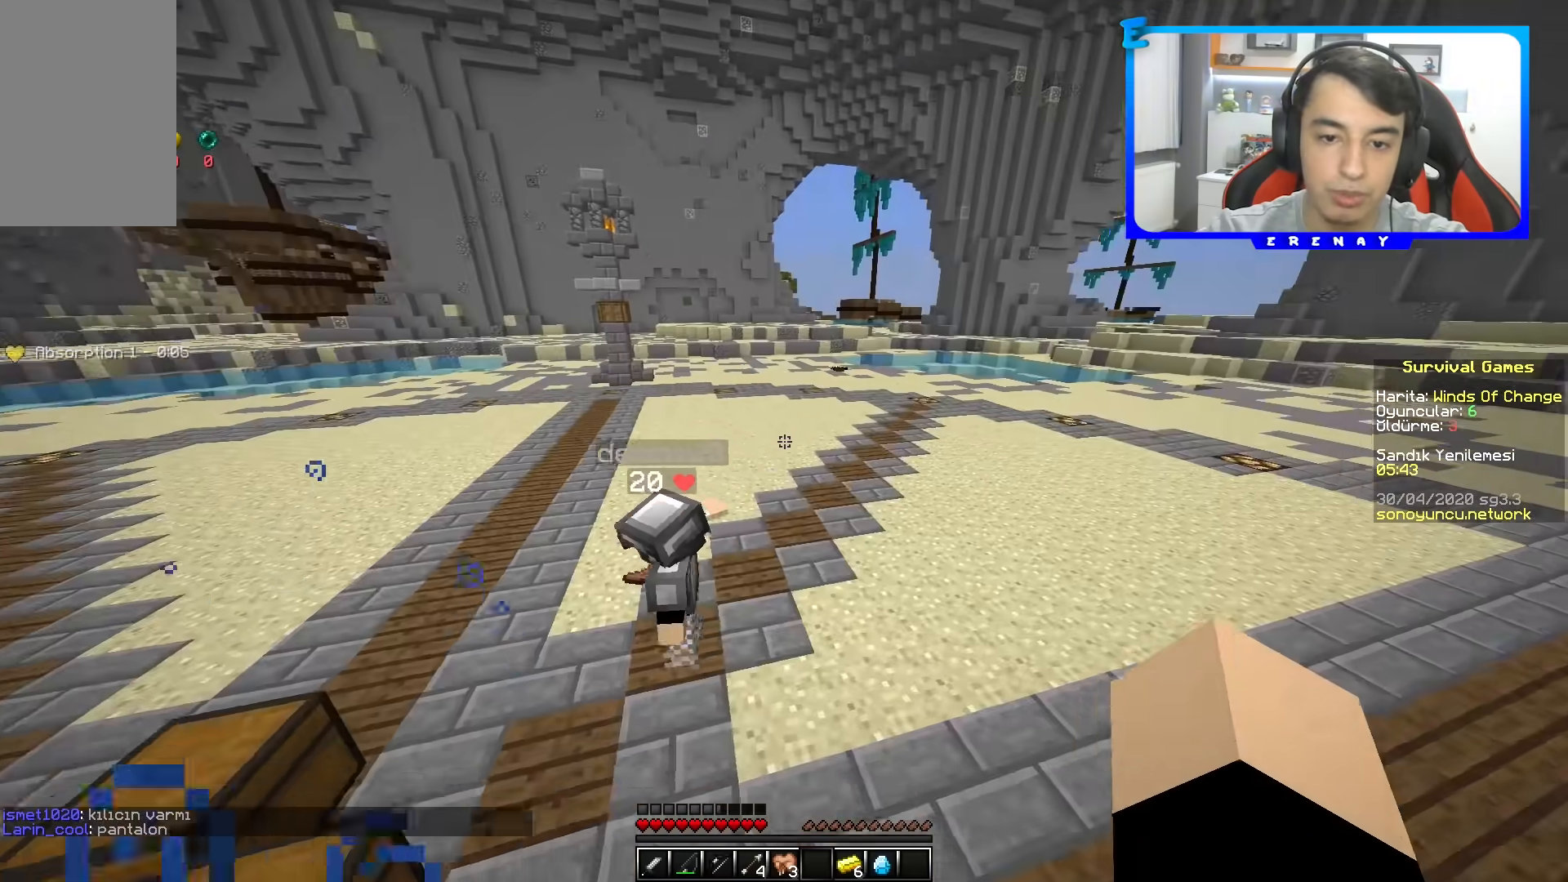
{"keys": ["a", "w"], "mouse": [], "events": [[300, "a", "down"], [300, "w", "down"]]}